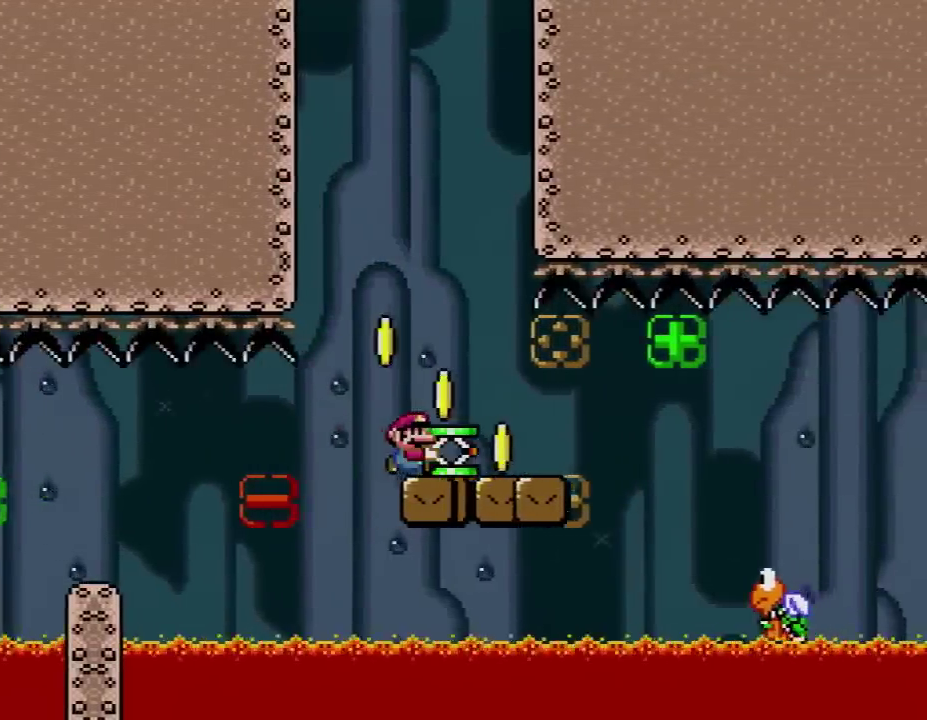
Gameplay with a controller (Nintendo layout); each line is a JSON object with the inputs held at the frame after it. "events" lists button and stick changes between this image and that frame as [ms after this image, input, new state], when the widget could be followed in between. Not read: L3 R3.
{"buttons": ["B", "Y", "DPAD_LEFT"], "events": [[133, "DPAD_RIGHT", "up"], [233, "DPAD_RIGHT", "down"], [450, "B", "down"], [450, "DPAD_LEFT", "down"], [450, "DPAD_RIGHT", "up"]]}
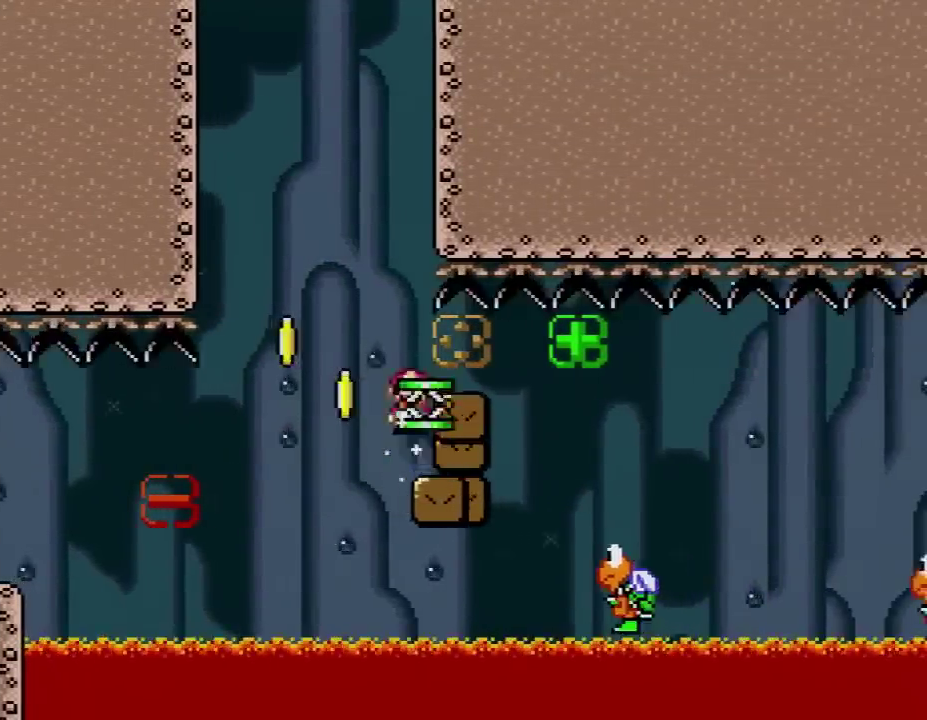
{"buttons": ["B", "Y", "DPAD_RIGHT"], "events": [[17, "DPAD_UP", "down"], [167, "DPAD_UP", "up"], [233, "DPAD_LEFT", "up"], [333, "DPAD_RIGHT", "down"]]}
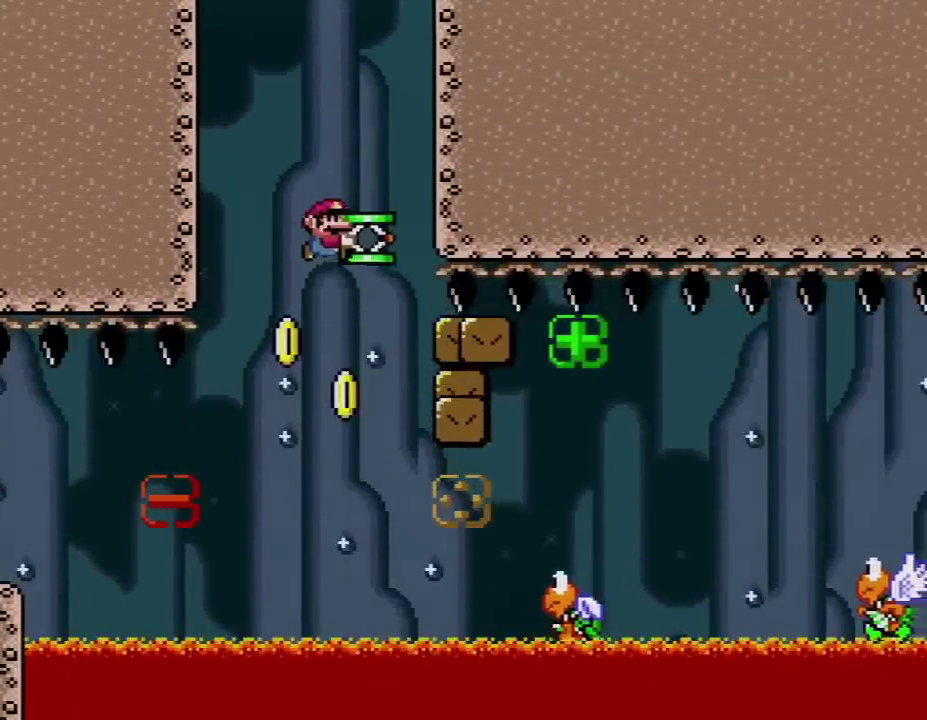
{"buttons": ["B", "Y", "DPAD_RIGHT"], "events": [[83, "DPAD_RIGHT", "up"], [200, "DPAD_RIGHT", "down"]]}
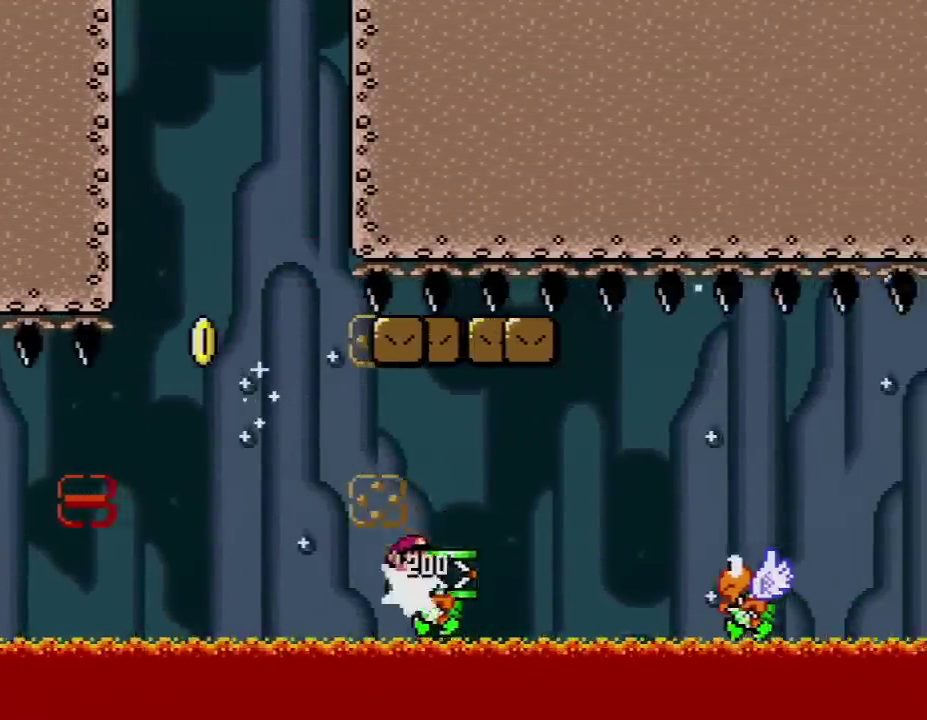
{"buttons": ["B", "Y", "DPAD_LEFT"], "events": [[417, "DPAD_RIGHT", "up"], [450, "DPAD_LEFT", "down"]]}
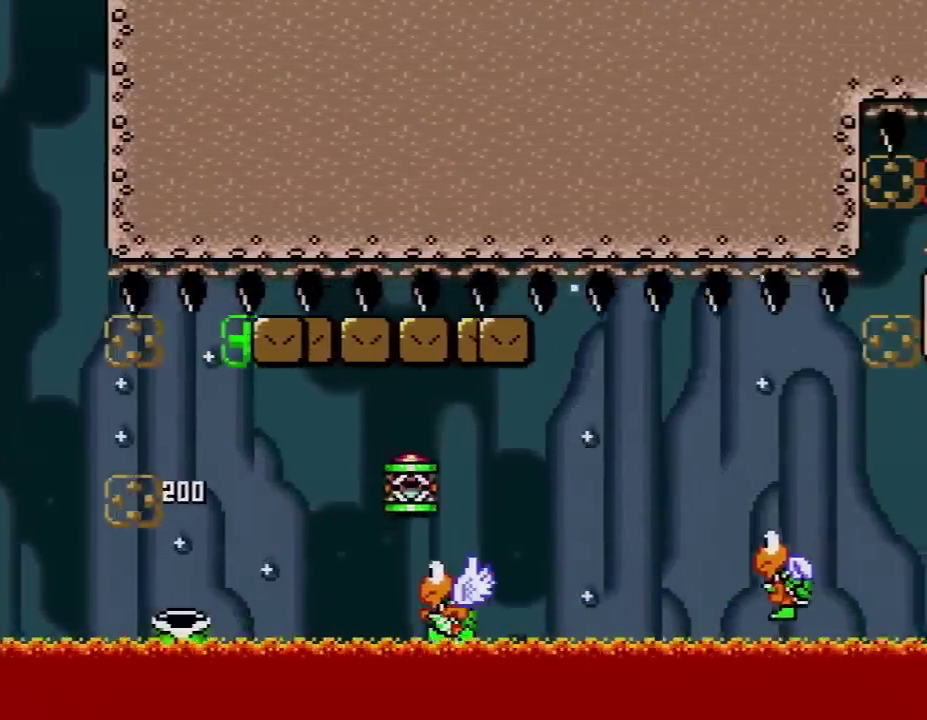
{"buttons": ["B", "Y", "DPAD_RIGHT"], "events": [[50, "DPAD_LEFT", "up"], [50, "DPAD_RIGHT", "down"]]}
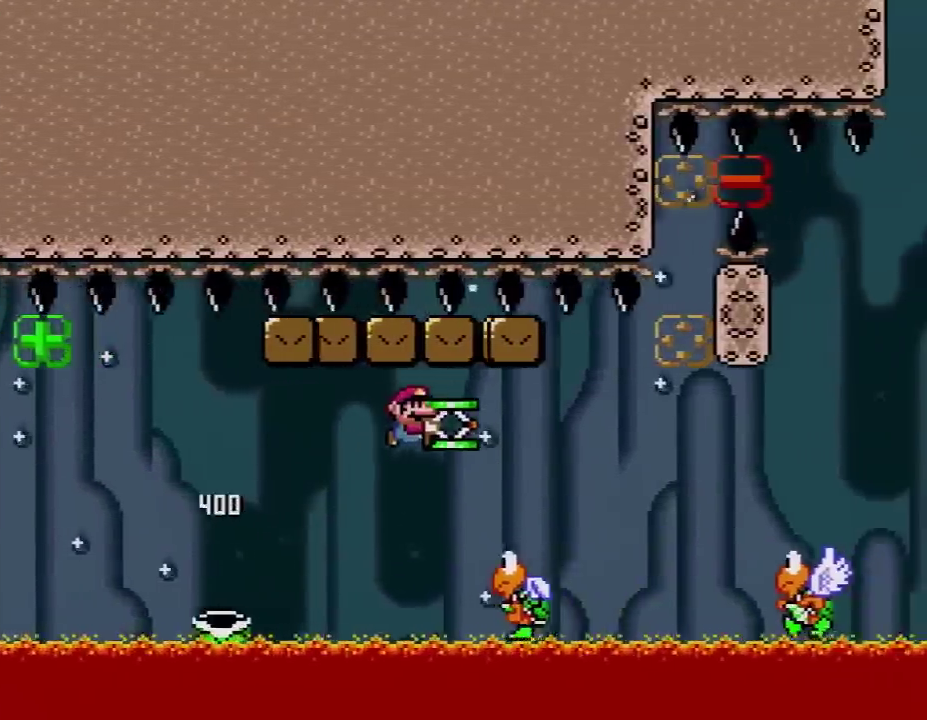
{"buttons": ["B", "Y", "DPAD_RIGHT"], "events": [[17, "DPAD_RIGHT", "up"], [83, "DPAD_LEFT", "down"], [83, "DPAD_UP", "down"], [133, "DPAD_LEFT", "up"], [133, "DPAD_RIGHT", "down"], [133, "DPAD_UP", "up"]]}
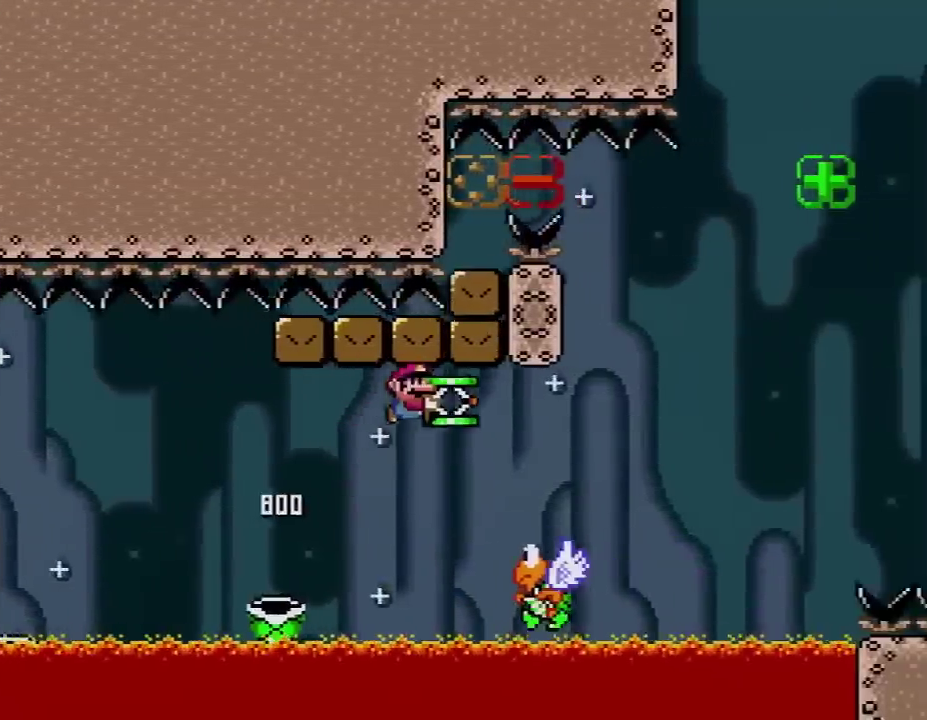
{"buttons": ["B", "DPAD_RIGHT"], "events": [[17, "DPAD_LEFT", "down"], [17, "DPAD_RIGHT", "up"], [117, "DPAD_LEFT", "up"], [117, "DPAD_RIGHT", "down"], [483, "Y", "up"]]}
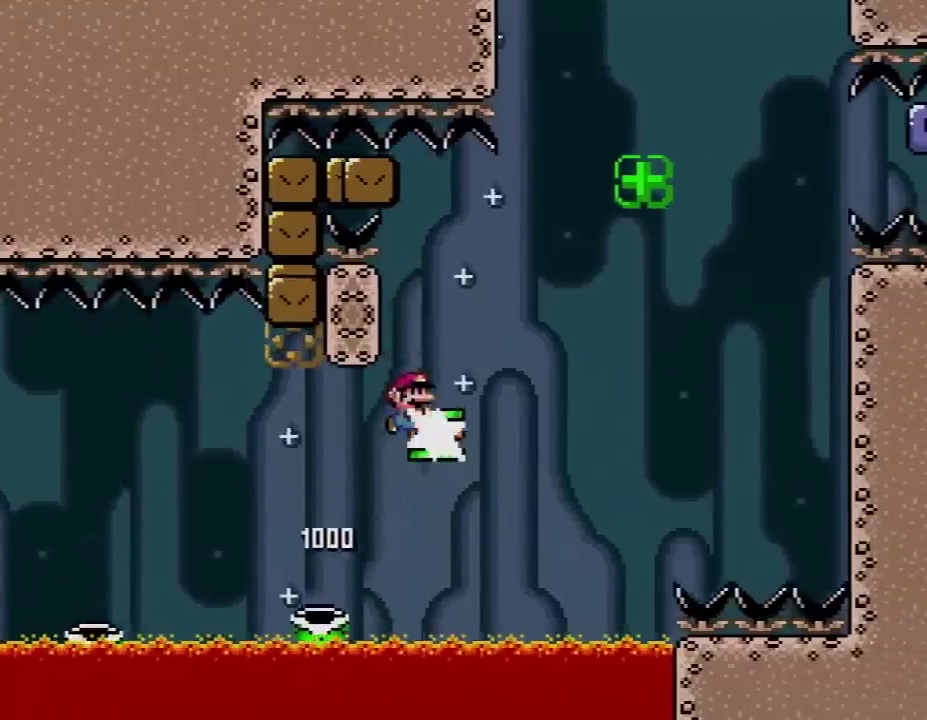
{"buttons": ["B", "Y", "DPAD_RIGHT"], "events": [[133, "Y", "down"]]}
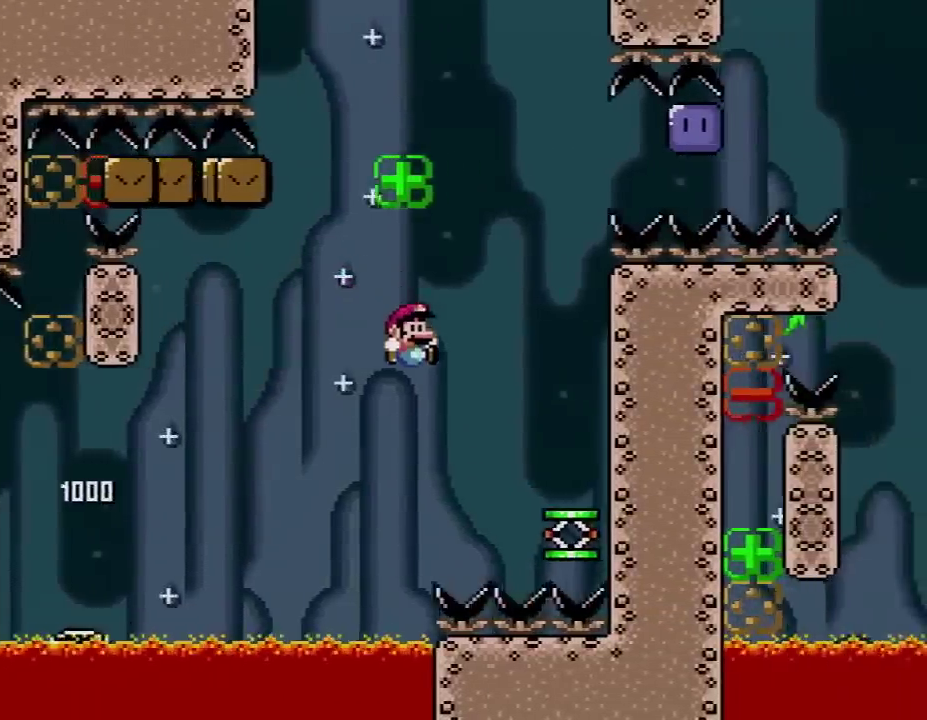
{"buttons": ["B", "Y"], "events": [[233, "B", "up"], [300, "DPAD_RIGHT", "up"], [333, "B", "down"], [333, "DPAD_LEFT", "down"], [450, "DPAD_LEFT", "up"]]}
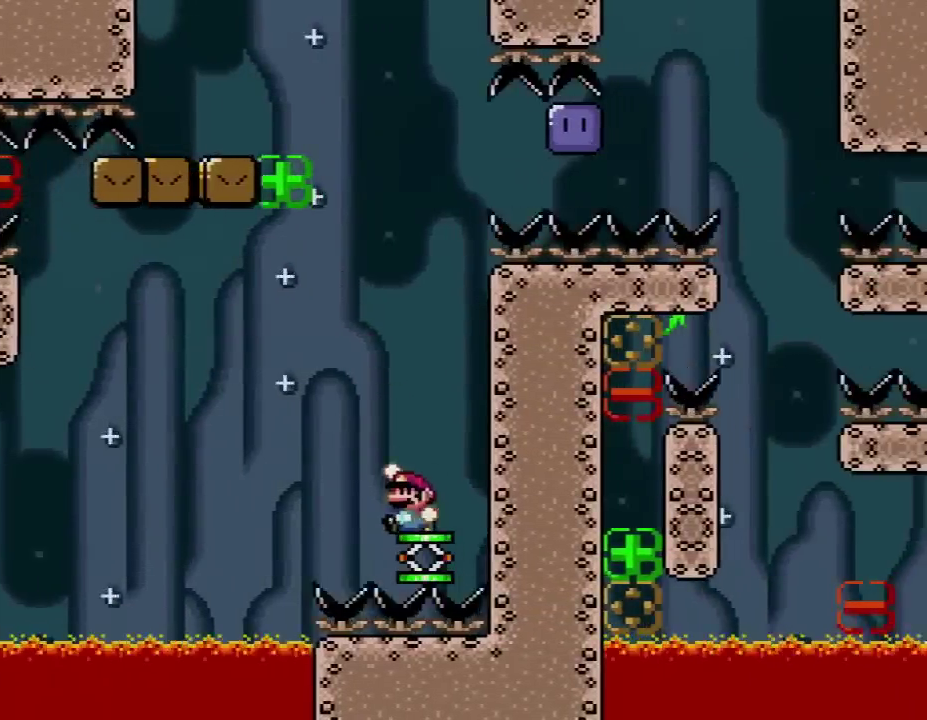
{"buttons": ["Y", "DPAD_RIGHT"], "events": [[233, "DPAD_LEFT", "down"], [267, "B", "up"], [383, "DPAD_LEFT", "up"], [450, "DPAD_RIGHT", "down"]]}
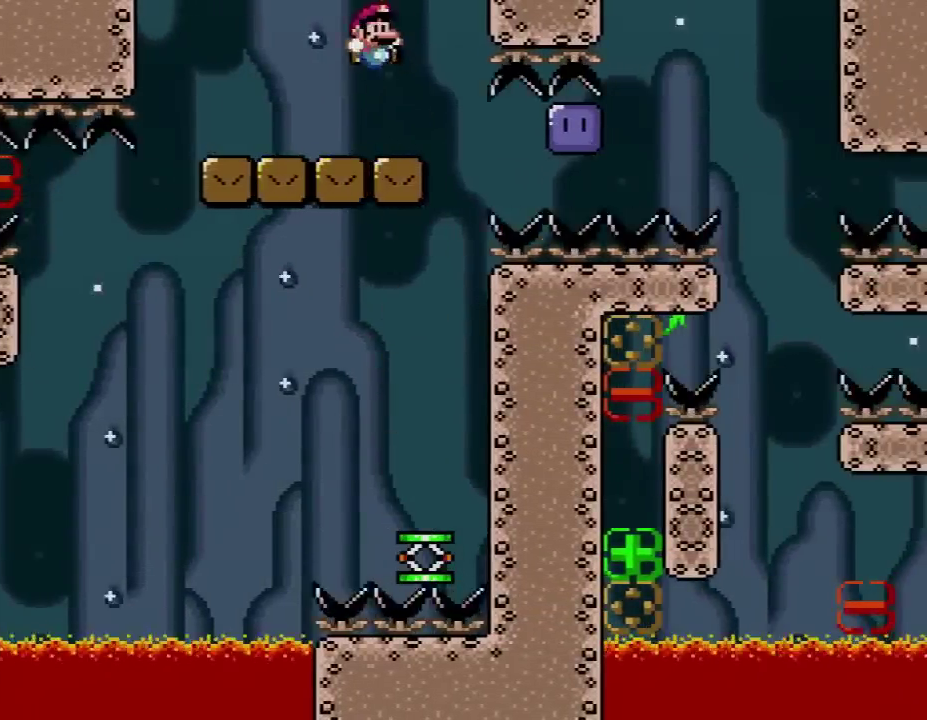
{"buttons": ["DPAD_RIGHT"], "events": [[483, "Y", "up"]]}
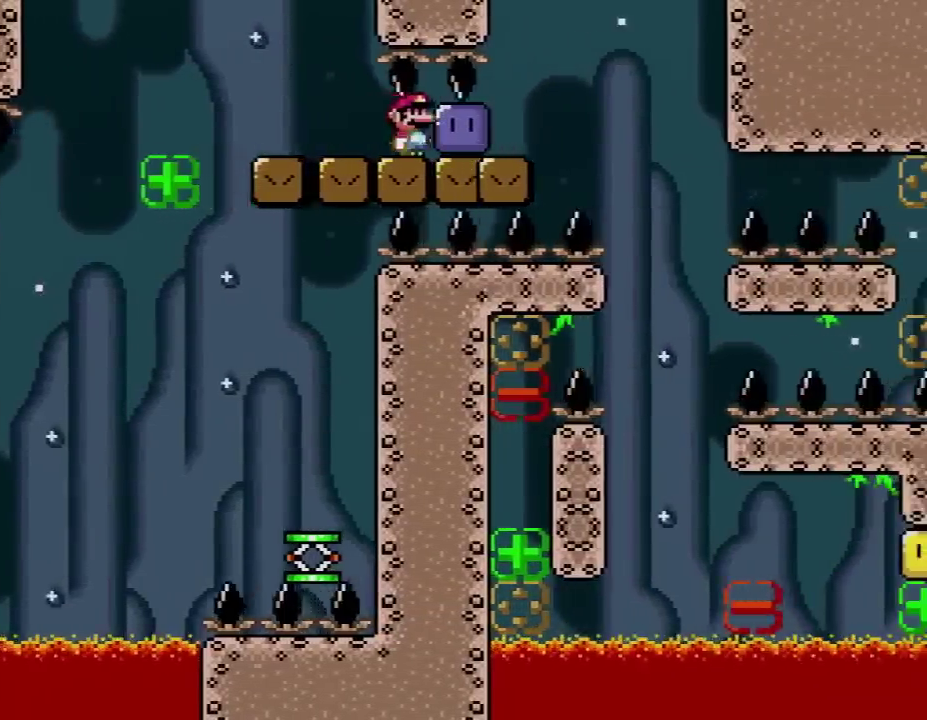
{"buttons": ["Y"], "events": [[83, "Y", "down"], [450, "DPAD_RIGHT", "up"]]}
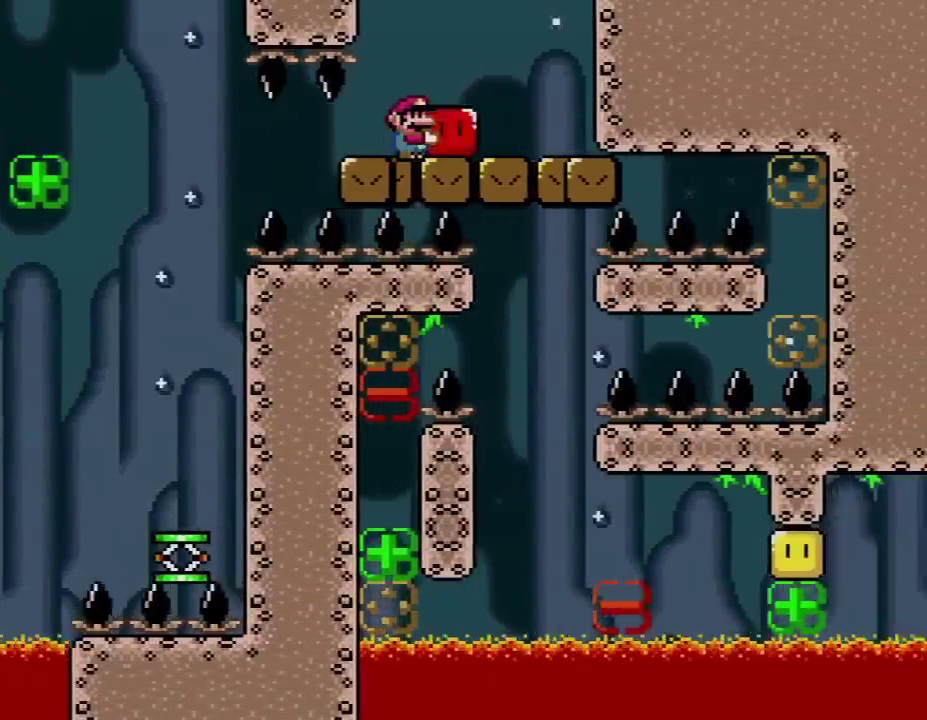
{"buttons": ["B", "Y", "DPAD_RIGHT"], "events": [[83, "DPAD_RIGHT", "down"], [383, "B", "down"]]}
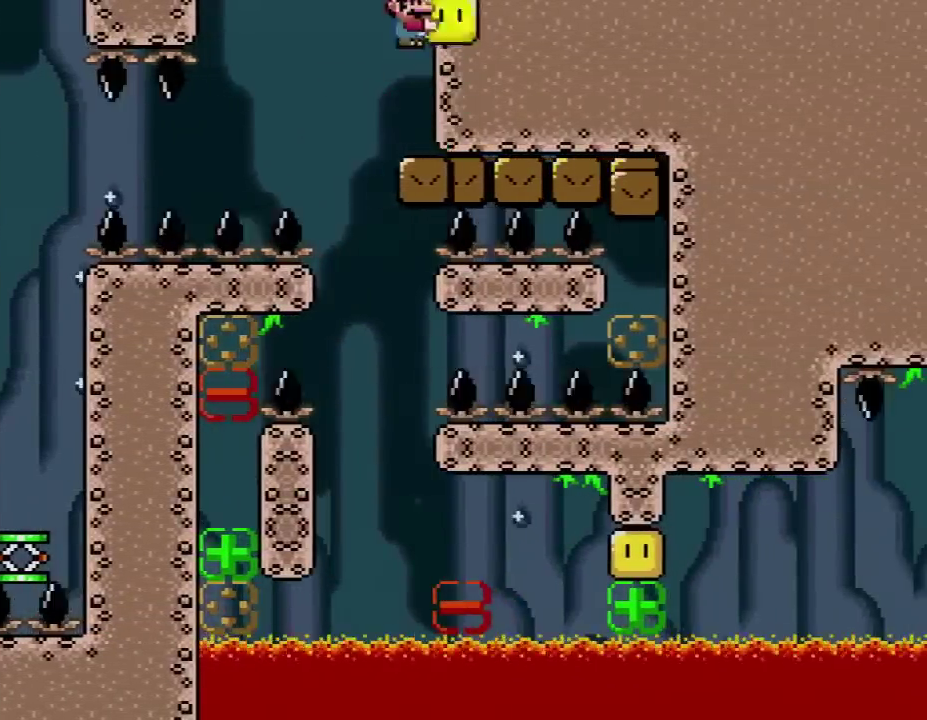
{"buttons": ["B", "Y"], "events": [[167, "DPAD_RIGHT", "up"], [267, "DPAD_LEFT", "down"], [483, "DPAD_LEFT", "up"]]}
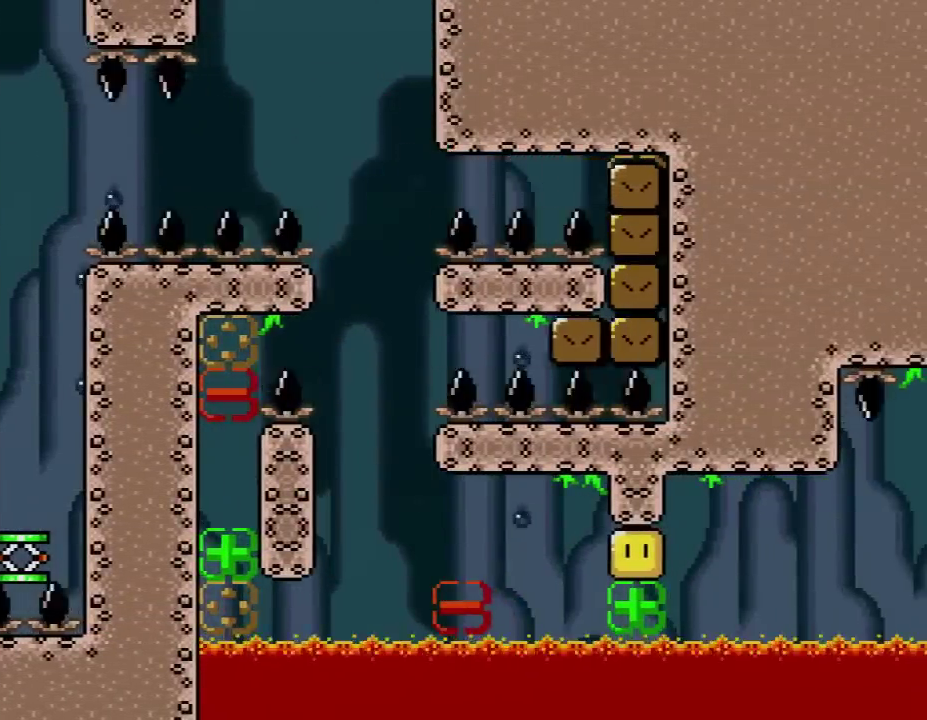
{"buttons": ["B", "Y", "DPAD_RIGHT"], "events": [[17, "DPAD_RIGHT", "down"], [200, "DPAD_LEFT", "down"], [200, "DPAD_RIGHT", "up"], [333, "DPAD_LEFT", "up"], [350, "DPAD_RIGHT", "down"]]}
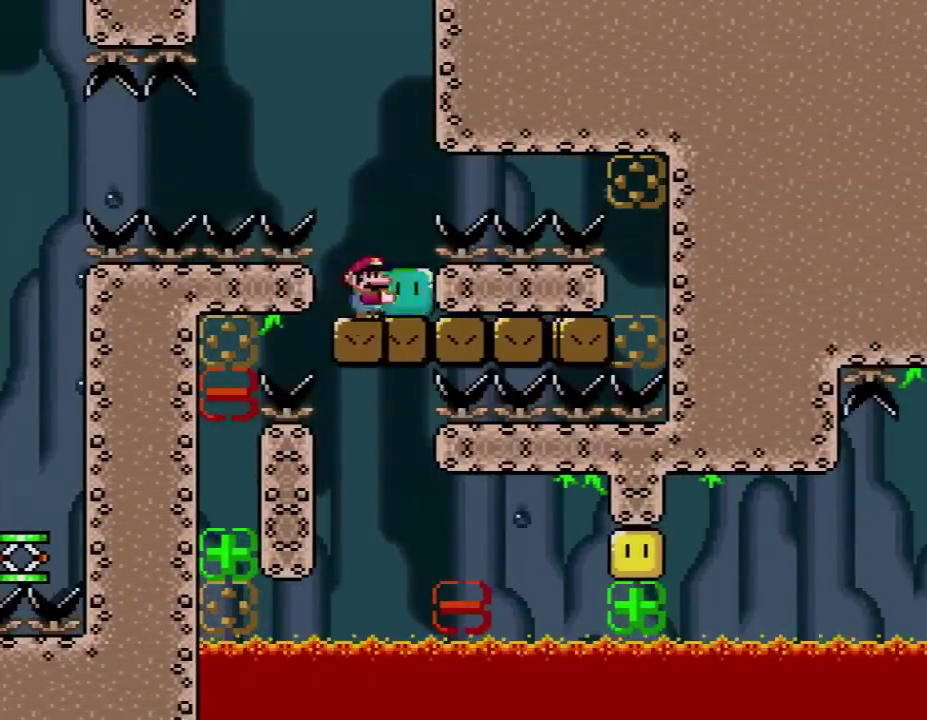
{"buttons": ["Y"], "events": [[17, "DPAD_RIGHT", "up"], [50, "DPAD_LEFT", "down"], [100, "B", "up"], [167, "DPAD_LEFT", "up"], [267, "DPAD_LEFT", "down"], [417, "DPAD_LEFT", "up"]]}
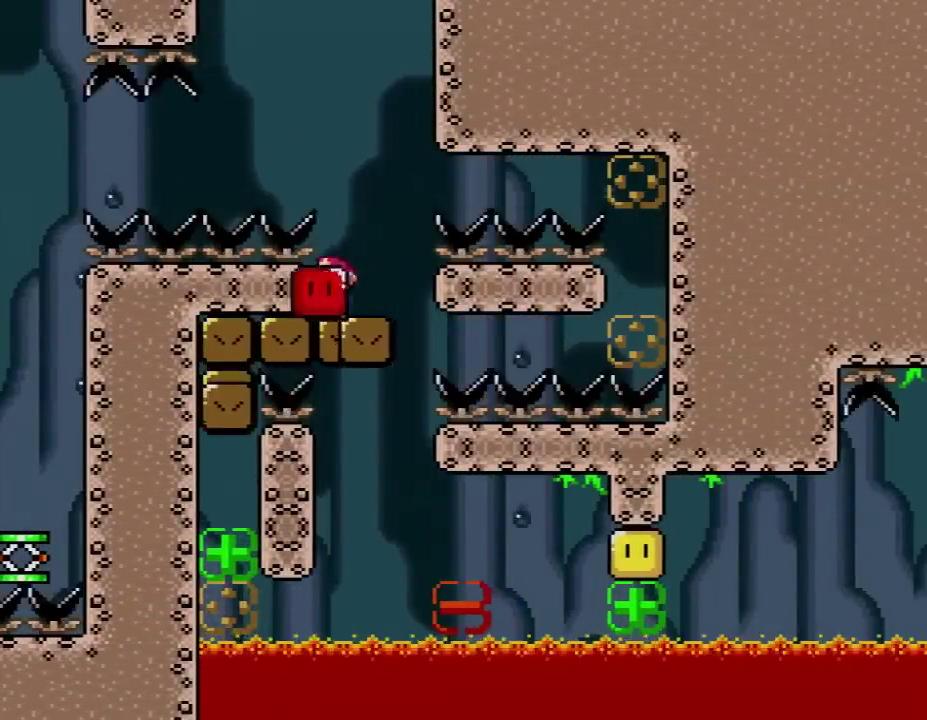
{"buttons": ["B", "Y"], "events": [[17, "B", "down"], [17, "DPAD_RIGHT", "down"], [267, "DPAD_LEFT", "down"], [267, "DPAD_RIGHT", "up"], [483, "DPAD_LEFT", "up"]]}
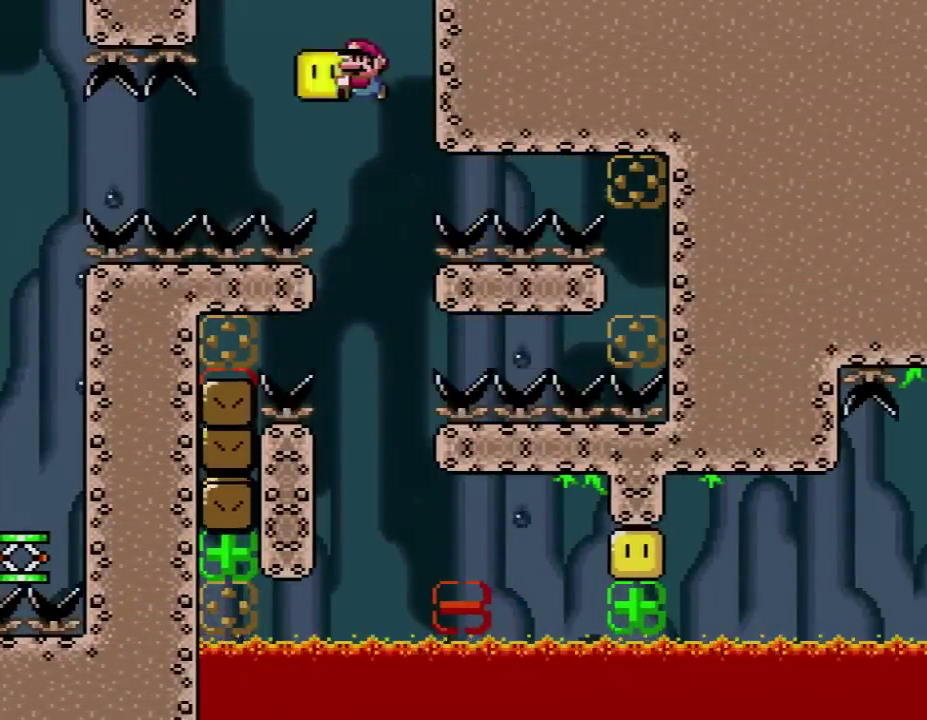
{"buttons": ["B", "Y", "DPAD_RIGHT"], "events": [[50, "DPAD_RIGHT", "down"], [200, "DPAD_RIGHT", "up"], [233, "DPAD_LEFT", "down"], [383, "DPAD_LEFT", "up"], [417, "DPAD_RIGHT", "down"]]}
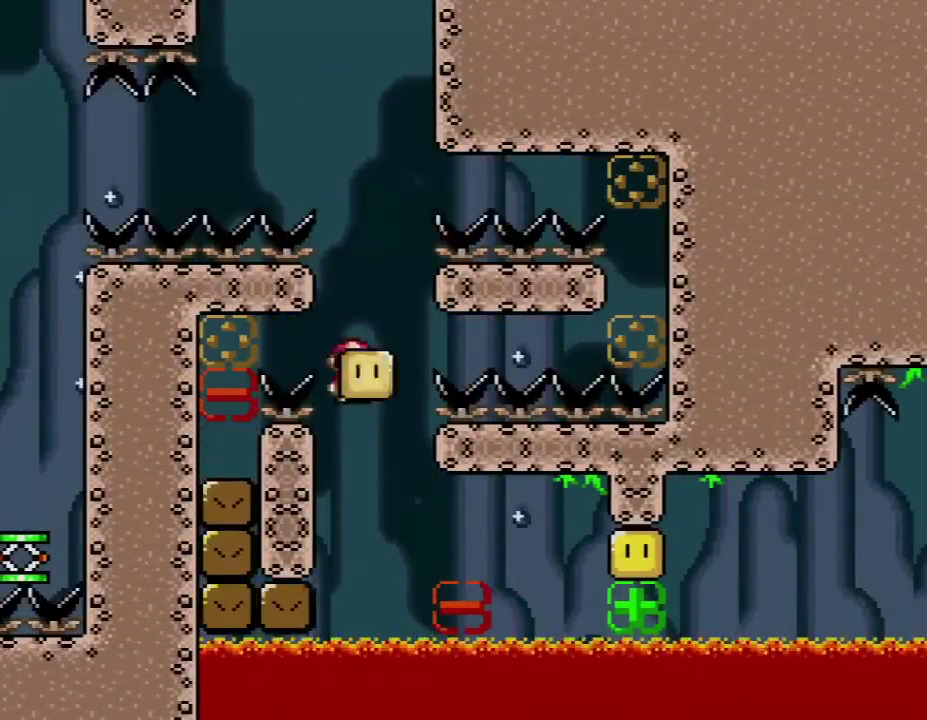
{"buttons": ["Y"], "events": [[50, "DPAD_LEFT", "down"], [50, "DPAD_RIGHT", "up"], [167, "DPAD_LEFT", "up"], [167, "DPAD_RIGHT", "down"], [233, "B", "up"], [483, "DPAD_RIGHT", "up"]]}
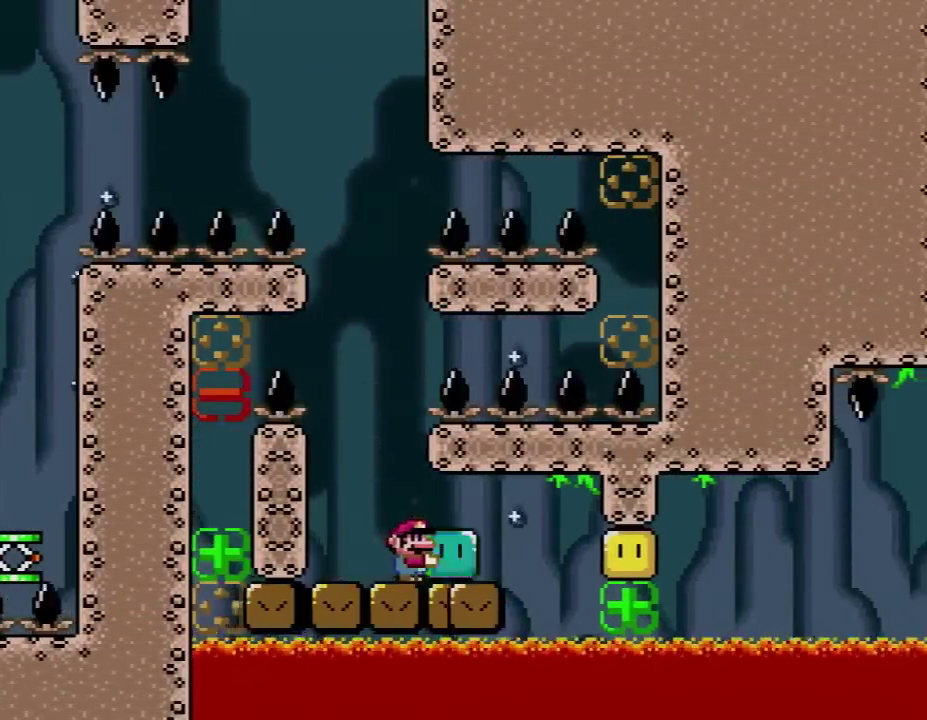
{"buttons": ["Y"], "events": [[100, "DPAD_RIGHT", "down"], [317, "DPAD_RIGHT", "up"], [317, "Y", "up"], [417, "Y", "down"]]}
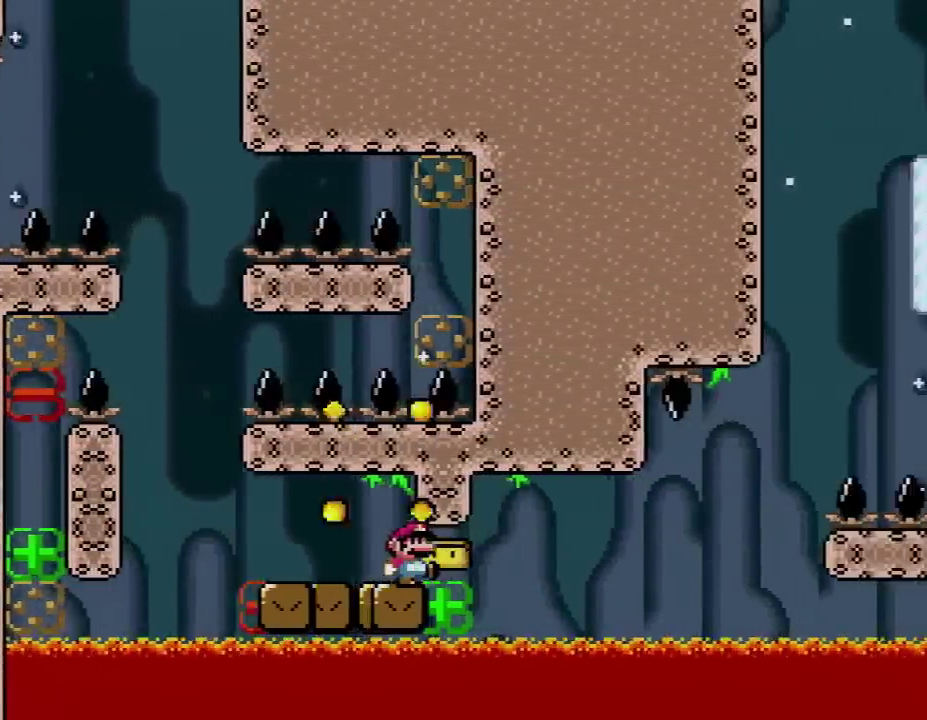
{"buttons": ["X", "DPAD_RIGHT"], "events": [[333, "DPAD_RIGHT", "down"], [350, "Y", "up"], [383, "X", "down"]]}
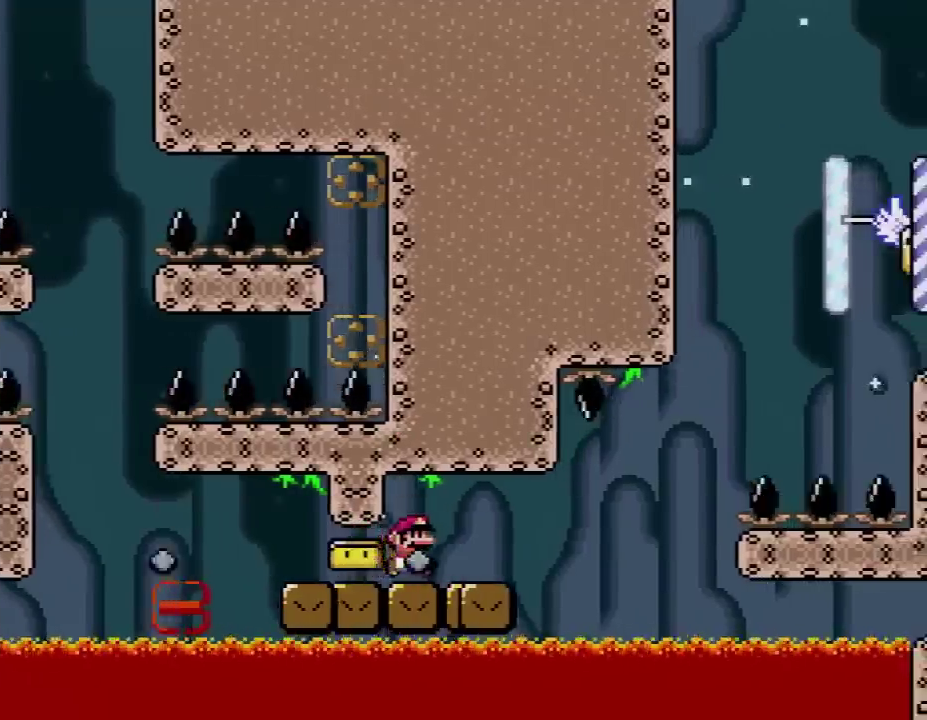
{"buttons": ["X", "DPAD_RIGHT"], "events": [[133, "DPAD_RIGHT", "up"], [300, "DPAD_RIGHT", "down"]]}
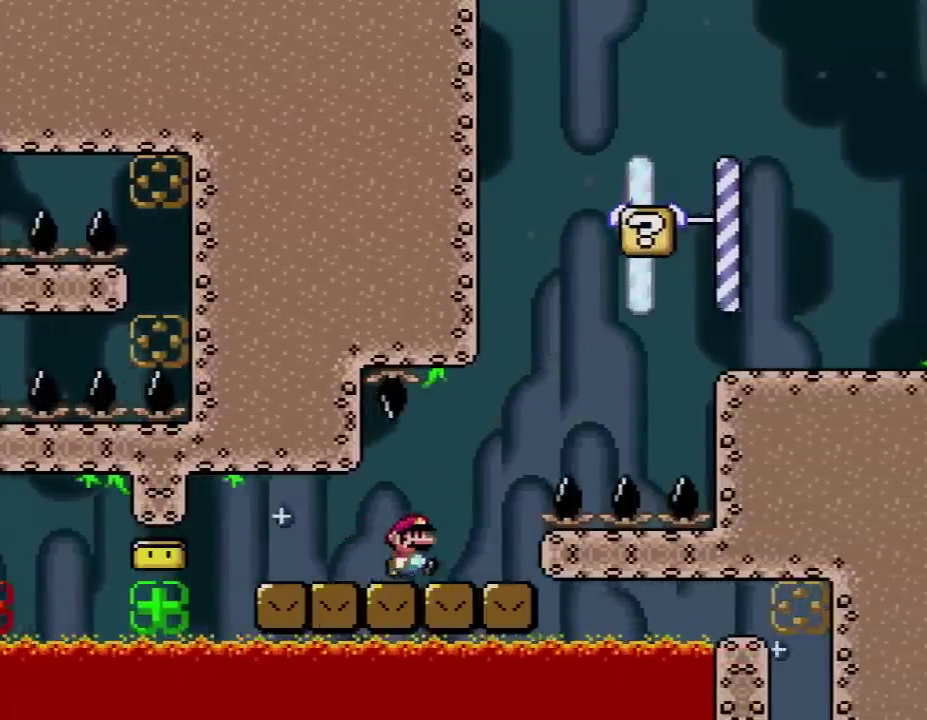
{"buttons": ["A", "X", "DPAD_RIGHT"], "events": [[50, "A", "down"]]}
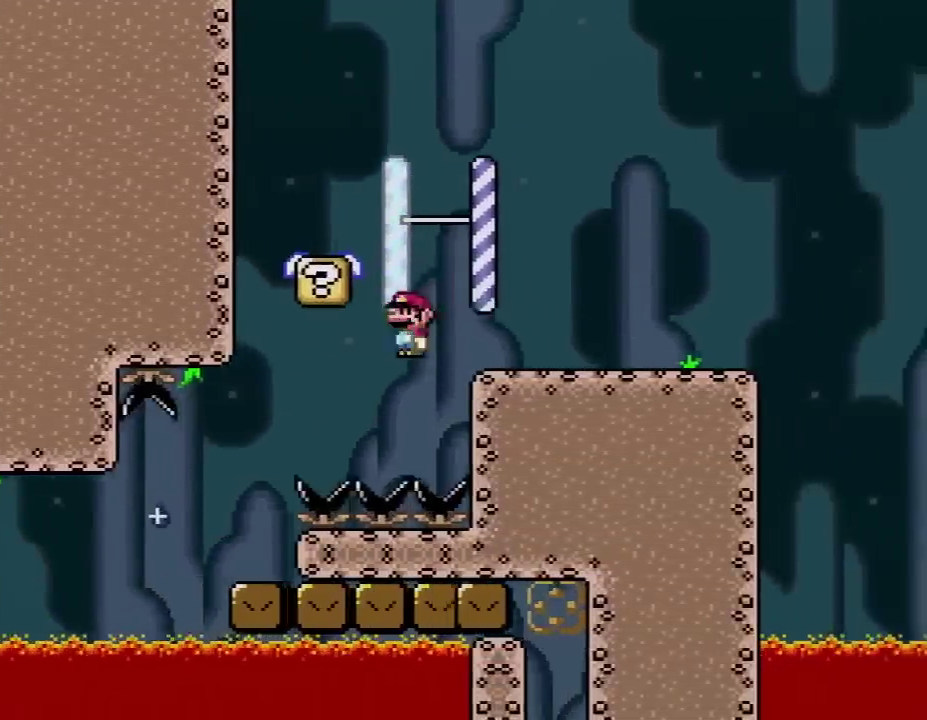
{"buttons": ["X", "DPAD_RIGHT"], "events": [[267, "A", "up"]]}
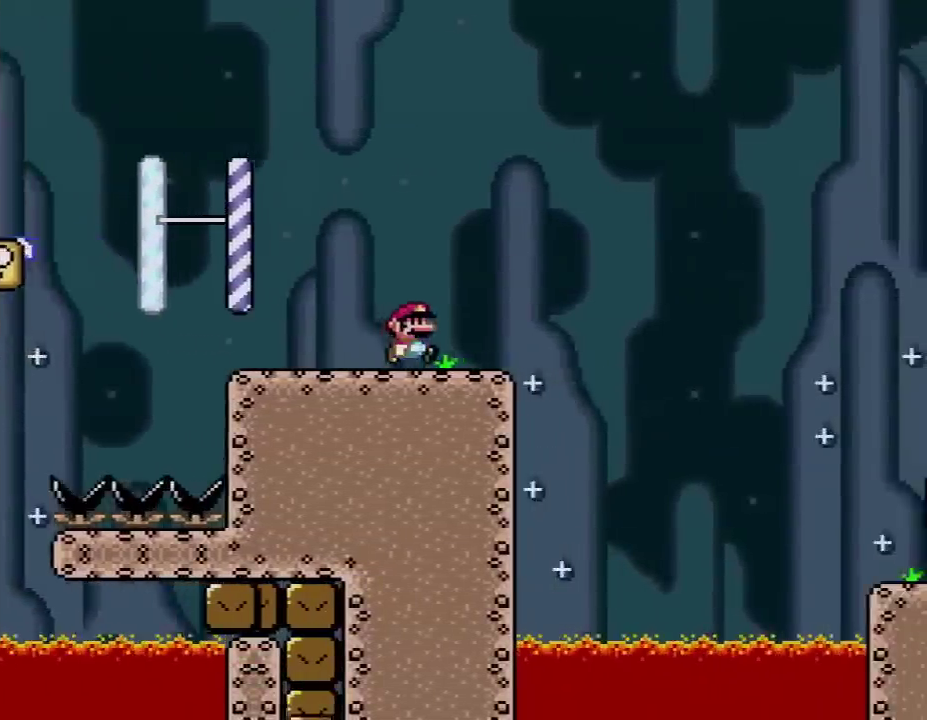
{"buttons": ["A", "X", "DPAD_RIGHT"], "events": [[17, "A", "down"]]}
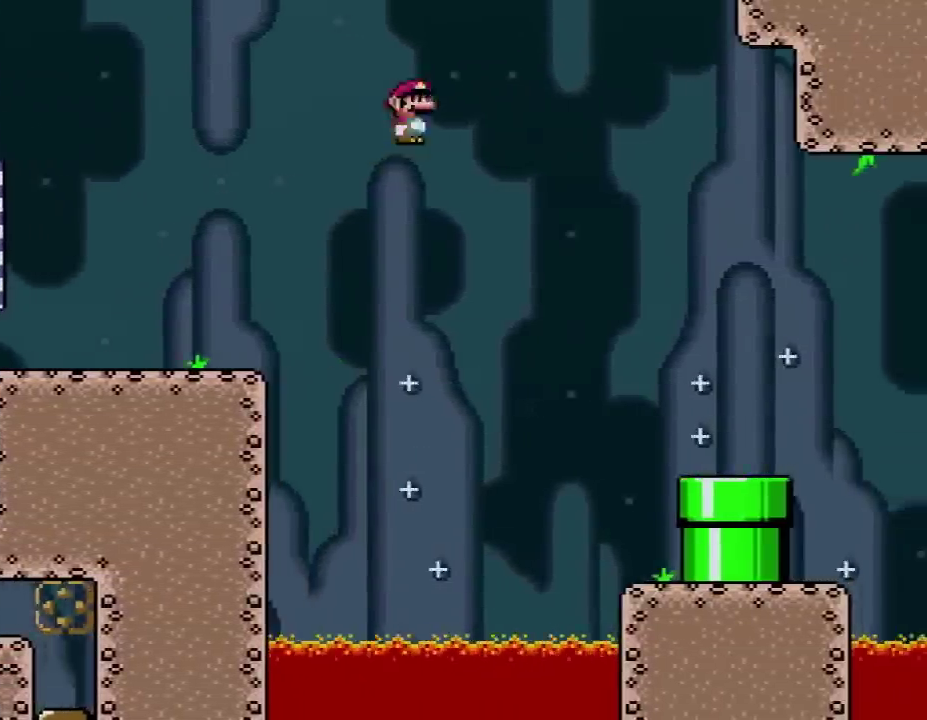
{"buttons": ["A", "X", "DPAD_RIGHT"], "events": []}
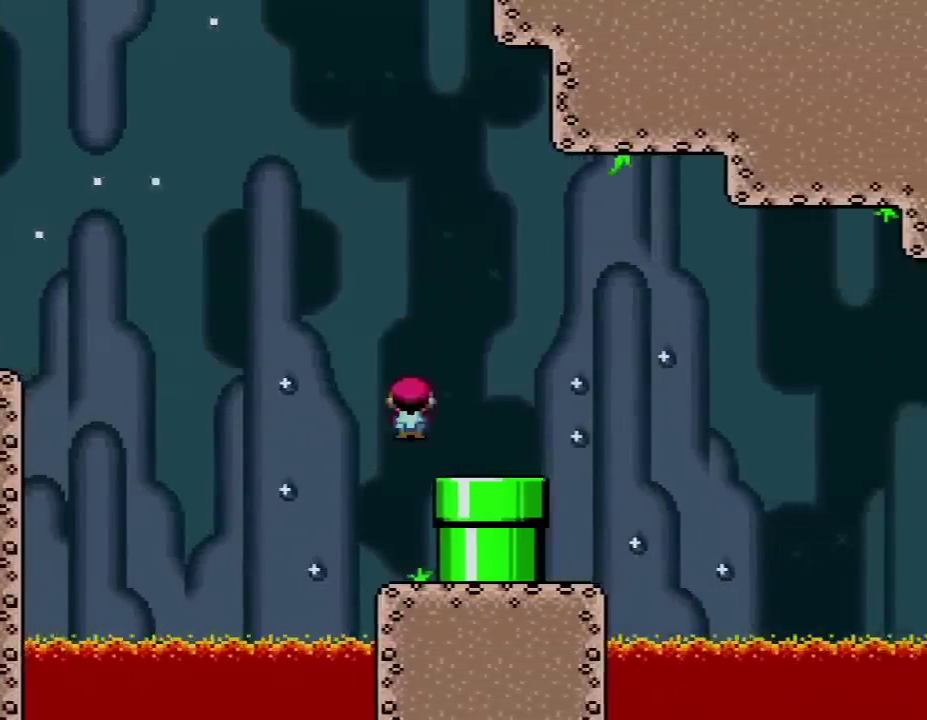
{"buttons": [], "events": [[83, "A", "up"], [83, "DPAD_DOWN", "down"], [133, "DPAD_RIGHT", "up"], [167, "X", "up"], [300, "DPAD_DOWN", "up"]]}
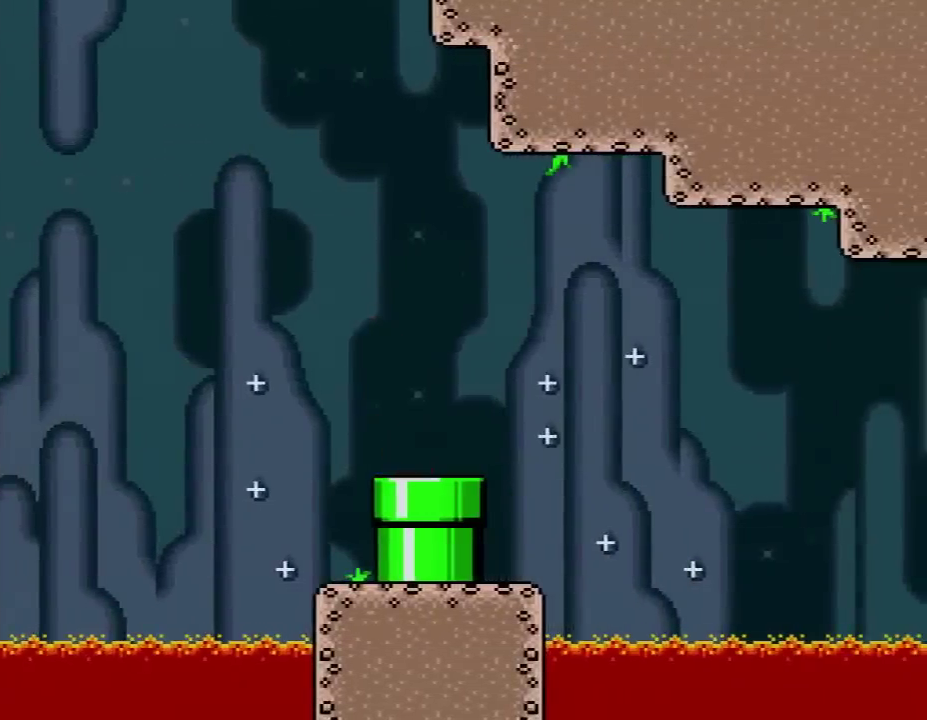
{"buttons": [], "events": []}
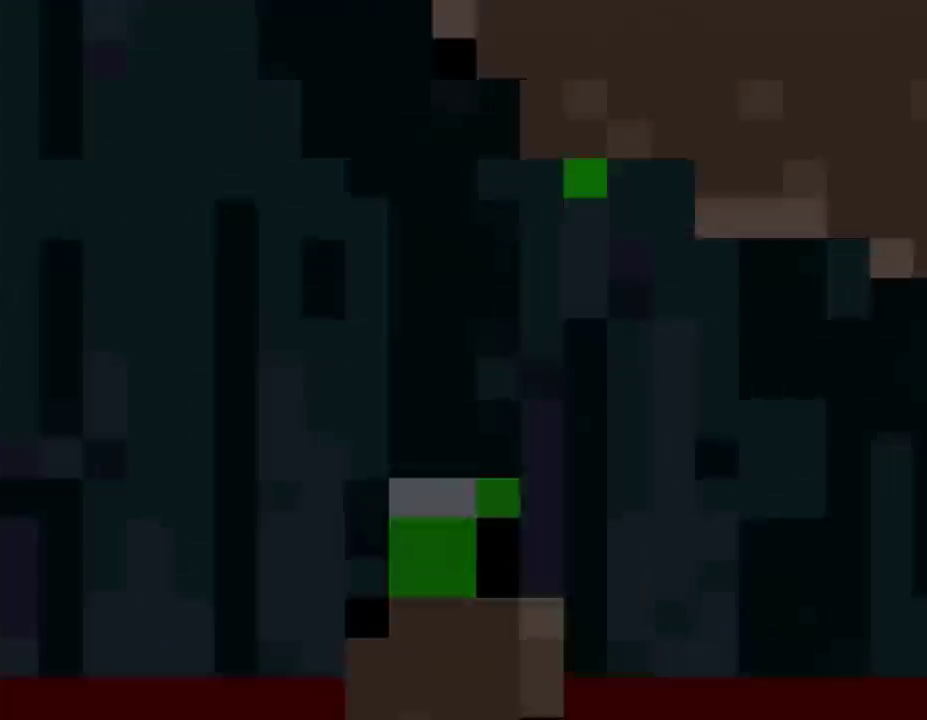
{"buttons": [], "events": []}
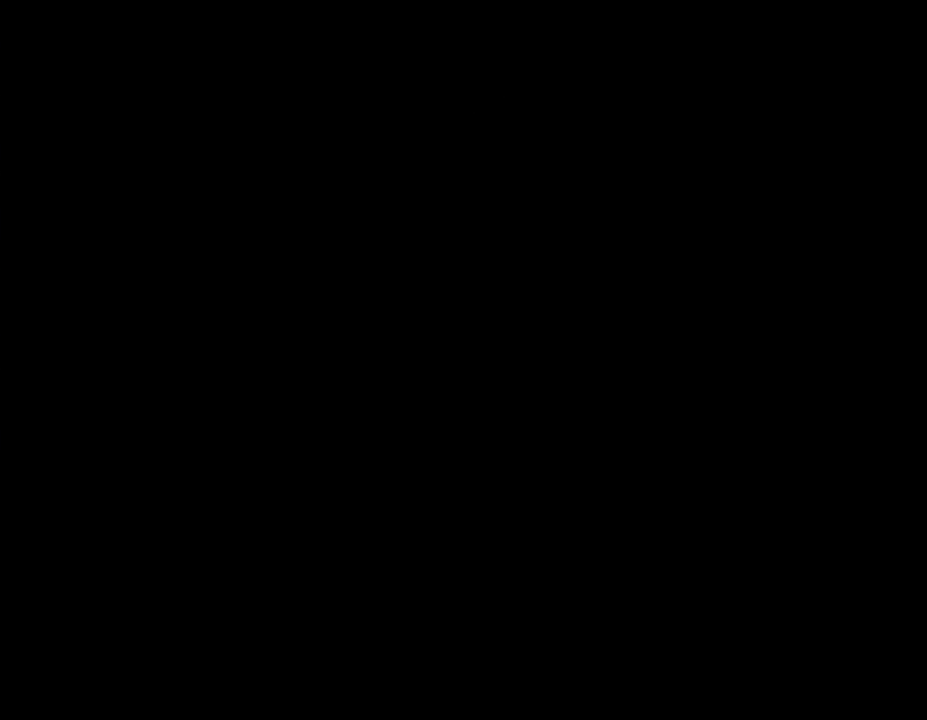
{"buttons": [], "events": []}